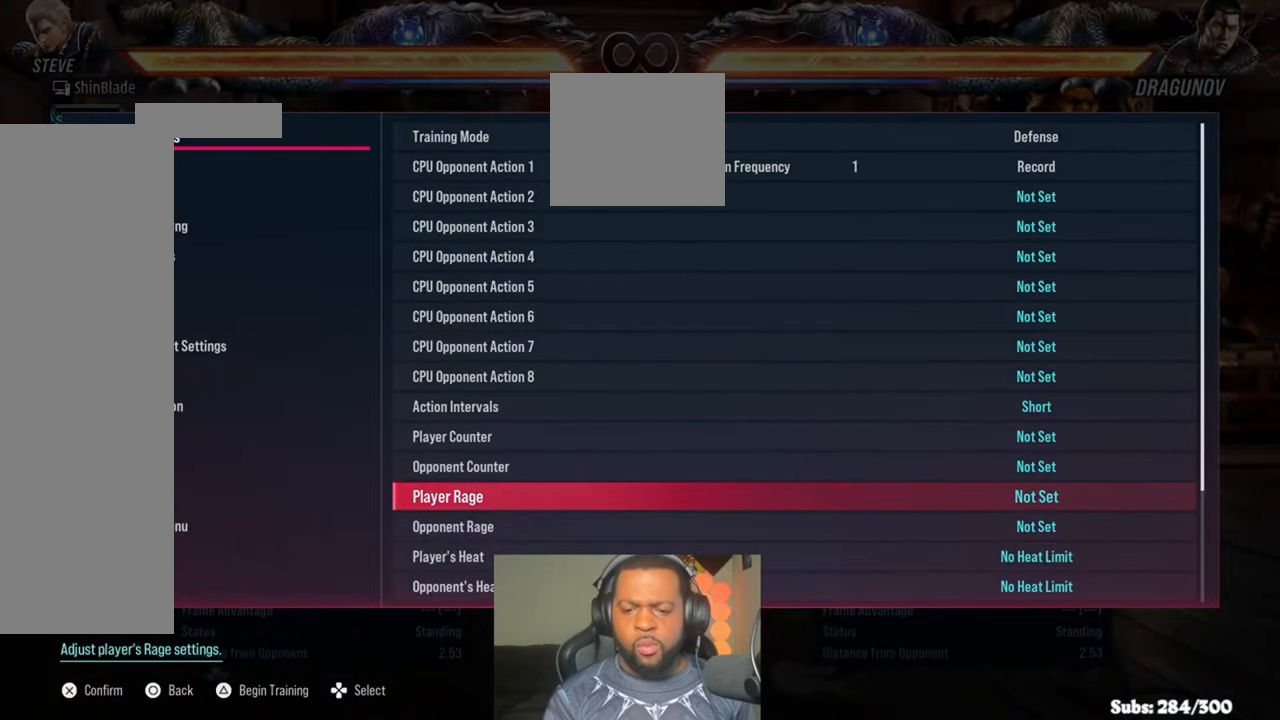
Gameplay with a controller (PlayStation layout); each line is a JSON object with the inputs held at the frame after it. "events" lists button and stick changes between this image and that frame as [ms after this image, input, new state], when the widget could be followed in between. Not read: HOME L1 L2 R1 TOUCHPAD.
{"buttons": ["CROSS"], "left_stick": "center", "right_stick": "center", "events": [[83, "DPAD_DOWN", "down"], [150, "DPAD_DOWN", "up"], [250, "DPAD_DOWN", "down"], [350, "DPAD_DOWN", "up"], [416, "CROSS", "down"]]}
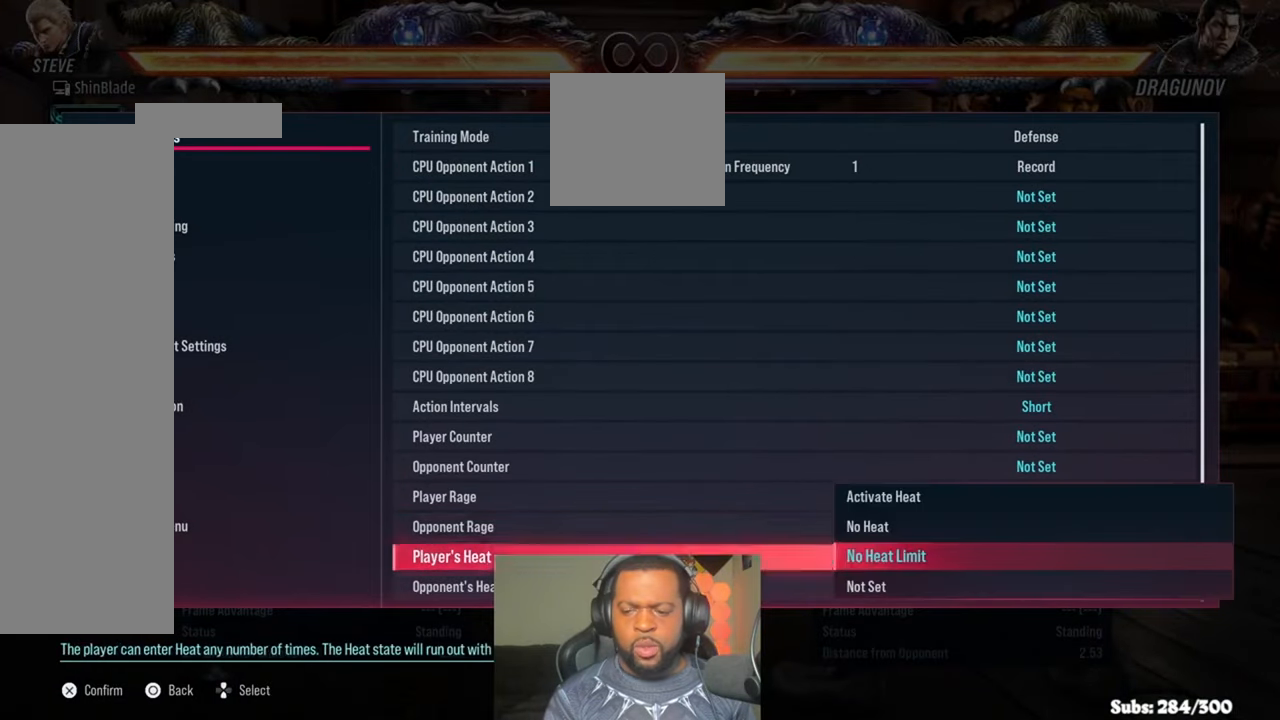
{"buttons": [], "left_stick": "center", "right_stick": "center", "events": [[50, "CROSS", "up"], [283, "DPAD_UP", "down"], [383, "DPAD_UP", "up"]]}
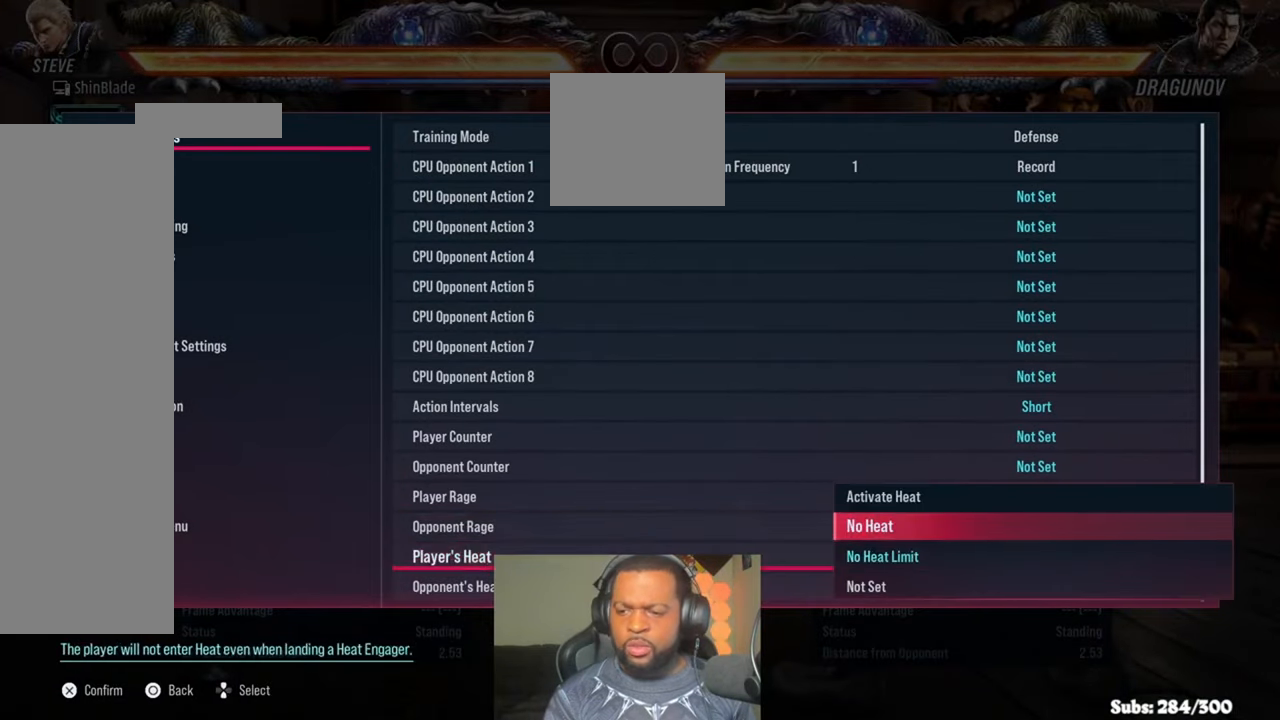
{"buttons": [], "left_stick": "center", "right_stick": "center", "events": [[250, "DPAD_UP", "down"], [316, "DPAD_UP", "up"], [350, "CROSS", "down"], [483, "CROSS", "up"]]}
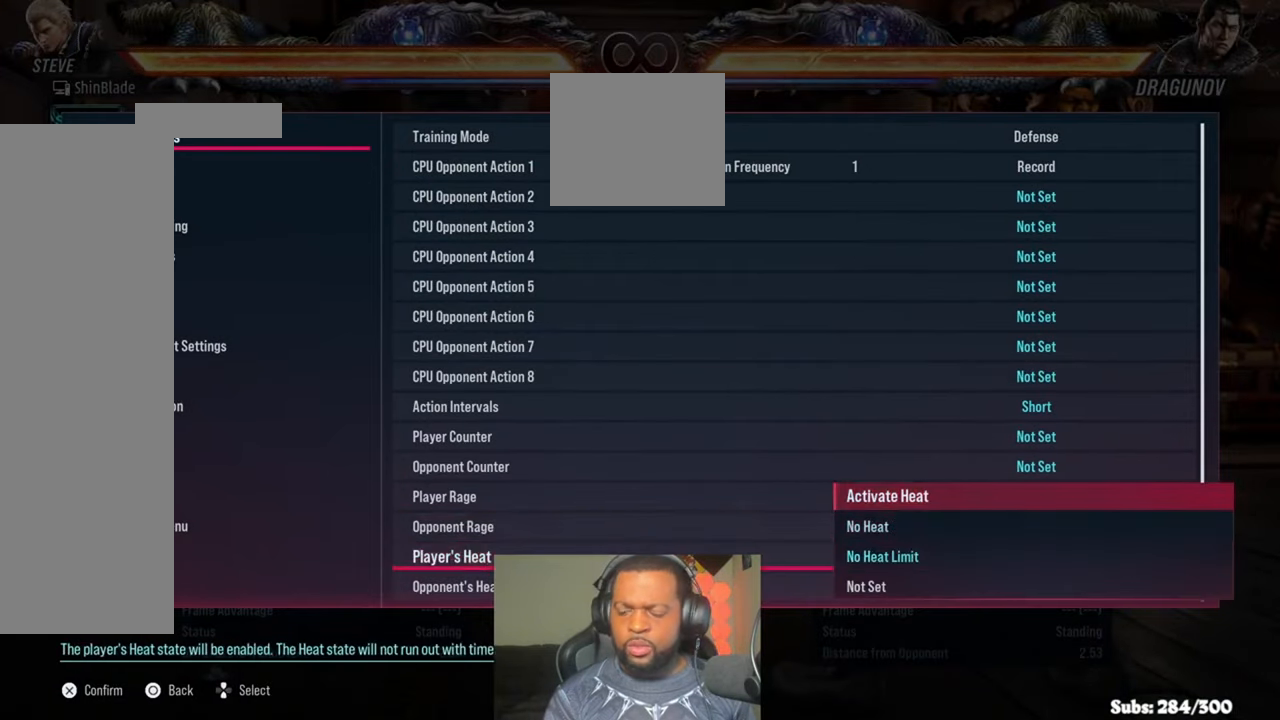
{"buttons": ["CIRCLE"], "left_stick": "center", "right_stick": "center", "events": [[183, "CIRCLE", "down"], [316, "CIRCLE", "up"], [450, "CIRCLE", "down"]]}
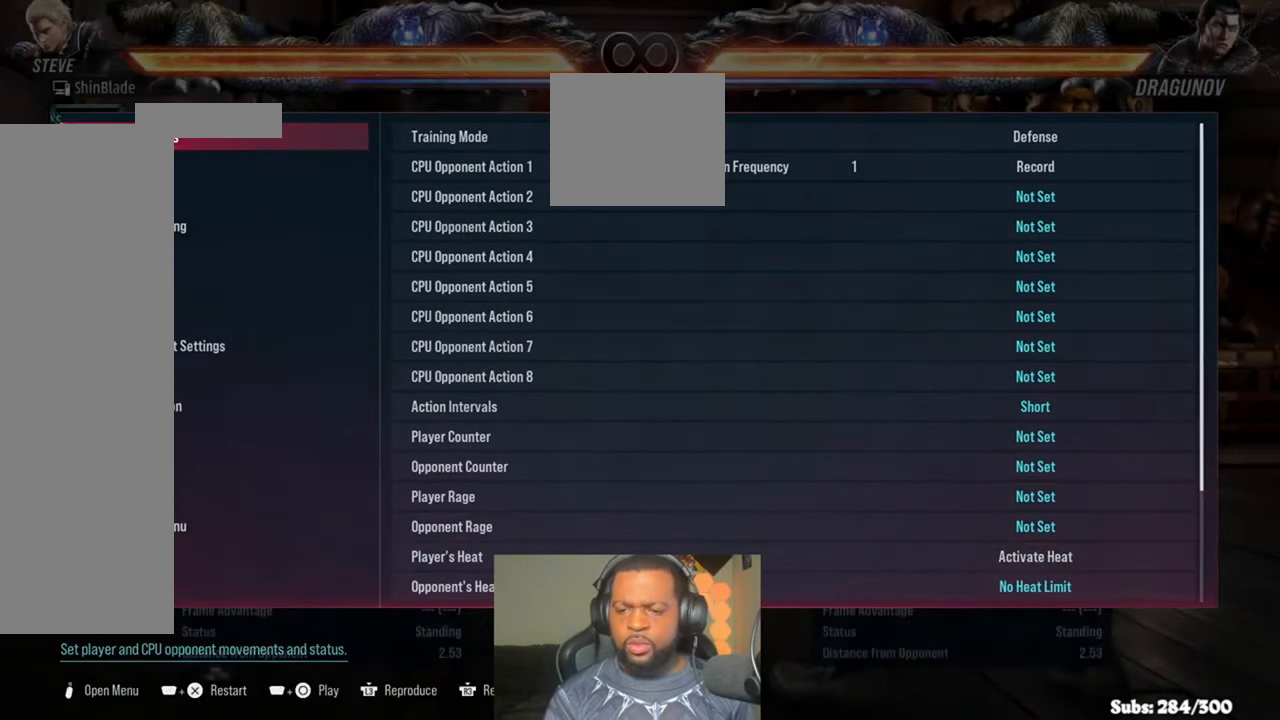
{"buttons": [], "left_stick": "center", "right_stick": "center", "events": [[50, "CIRCLE", "up"], [216, "CROSS", "down"], [350, "CROSS", "up"]]}
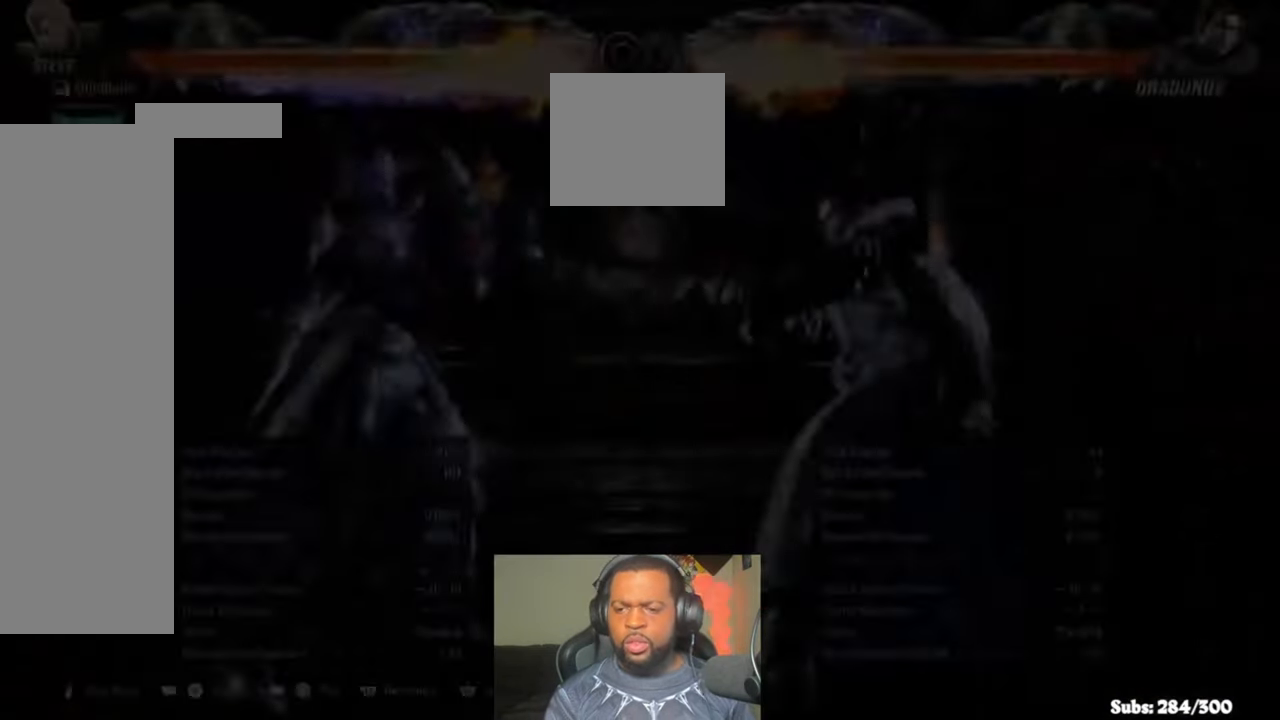
{"buttons": [], "left_stick": "center", "right_stick": "center", "events": []}
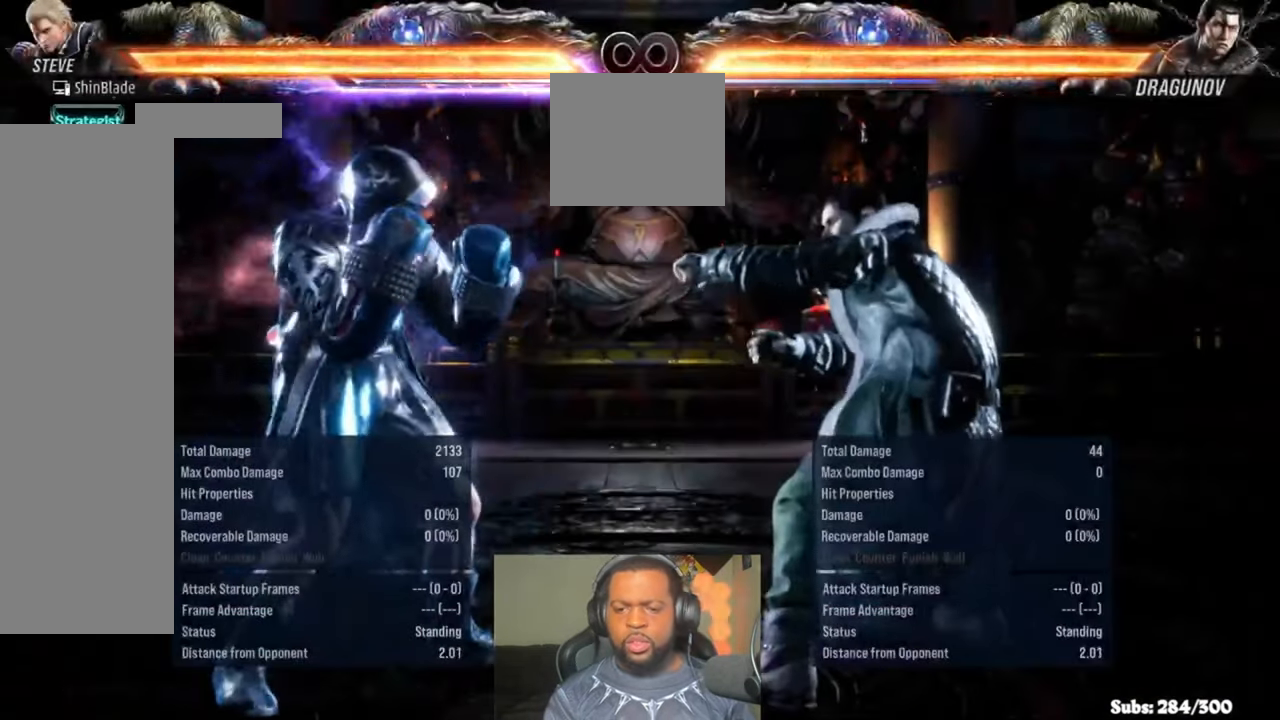
{"buttons": [], "left_stick": "center", "right_stick": "center", "events": [[50, "DPAD_LEFT", "down"], [116, "DPAD_LEFT", "up"], [183, "DPAD_LEFT", "down"], [283, "DPAD_LEFT", "up"]]}